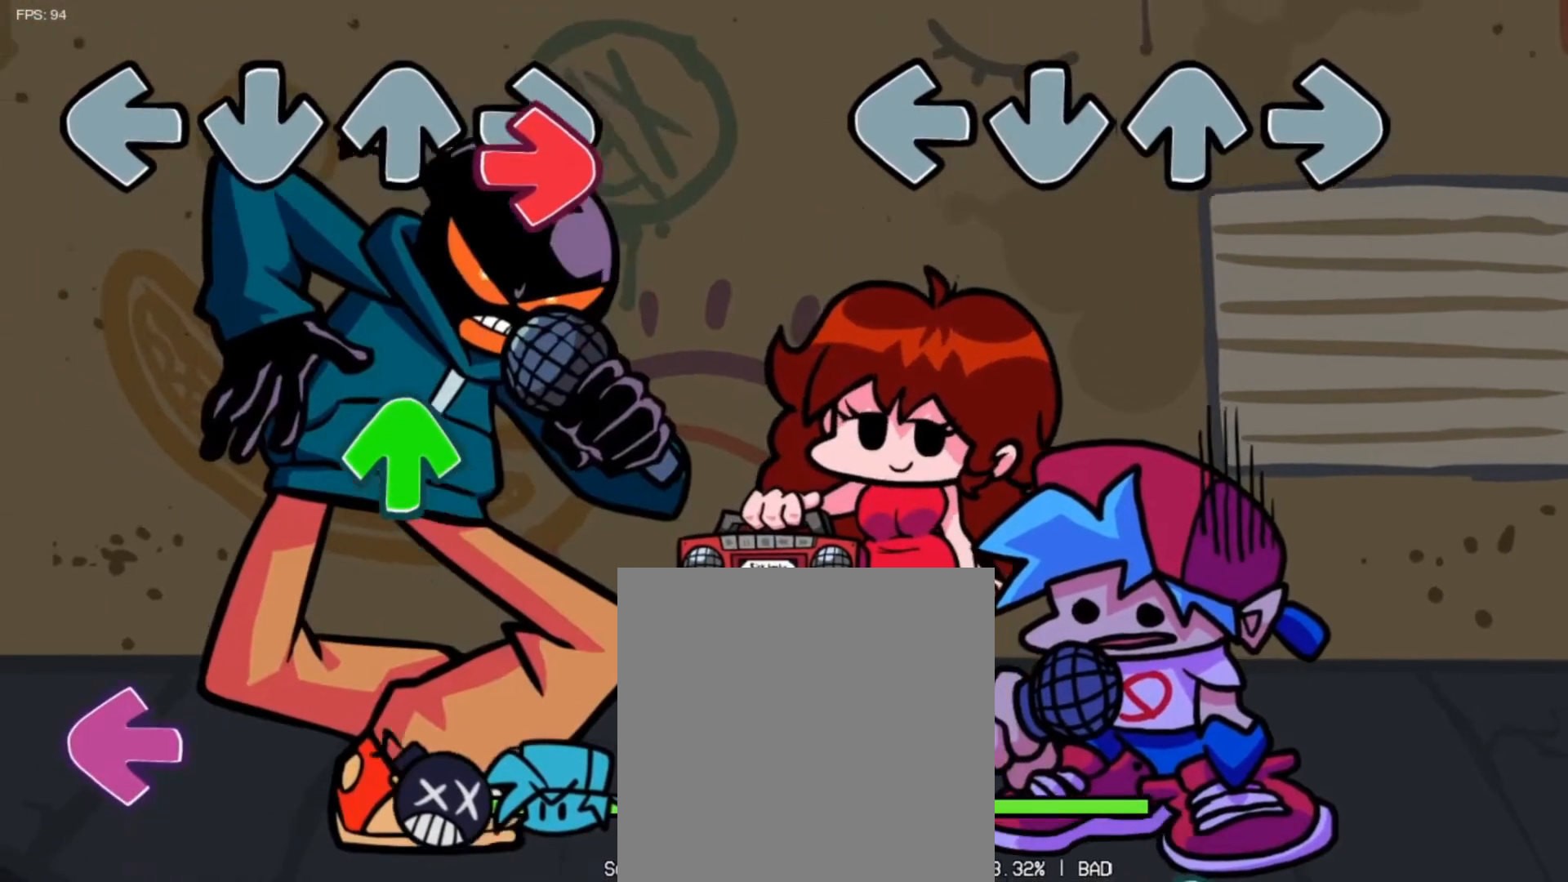
Gameplay with a controller (Xbox layout); each line is a JSON object with the inputs held at the frame after it. "events" lists button and stick changes between this image and that frame as [ms after this image, input, new state], when the widget could be followed in between. Not read: right_stick.
{"buttons": [], "left_stick": "center", "events": []}
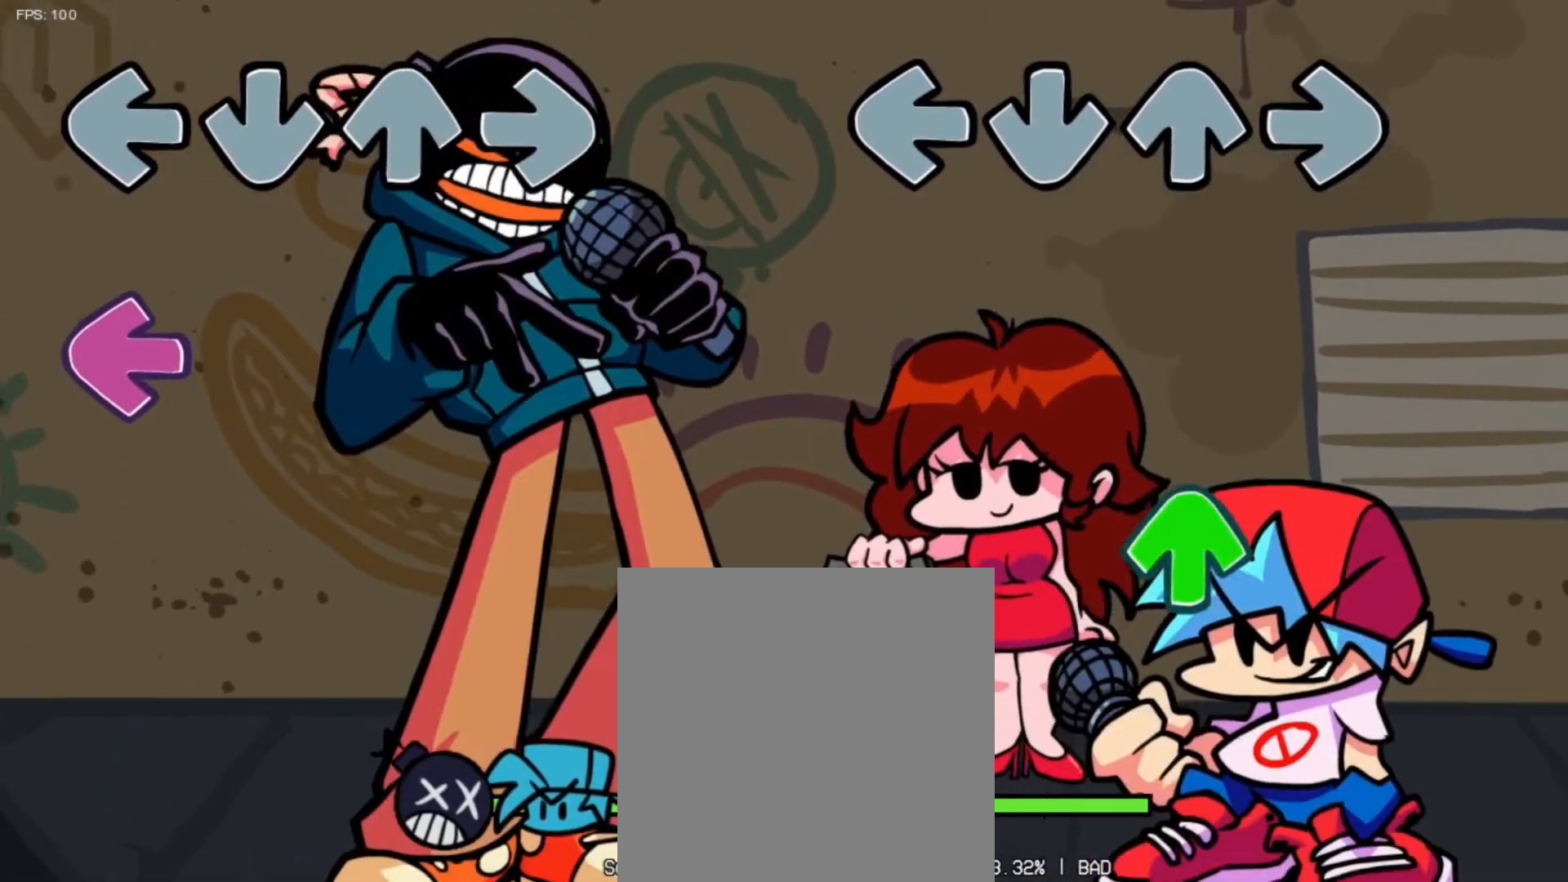
{"buttons": [], "left_stick": "center", "events": []}
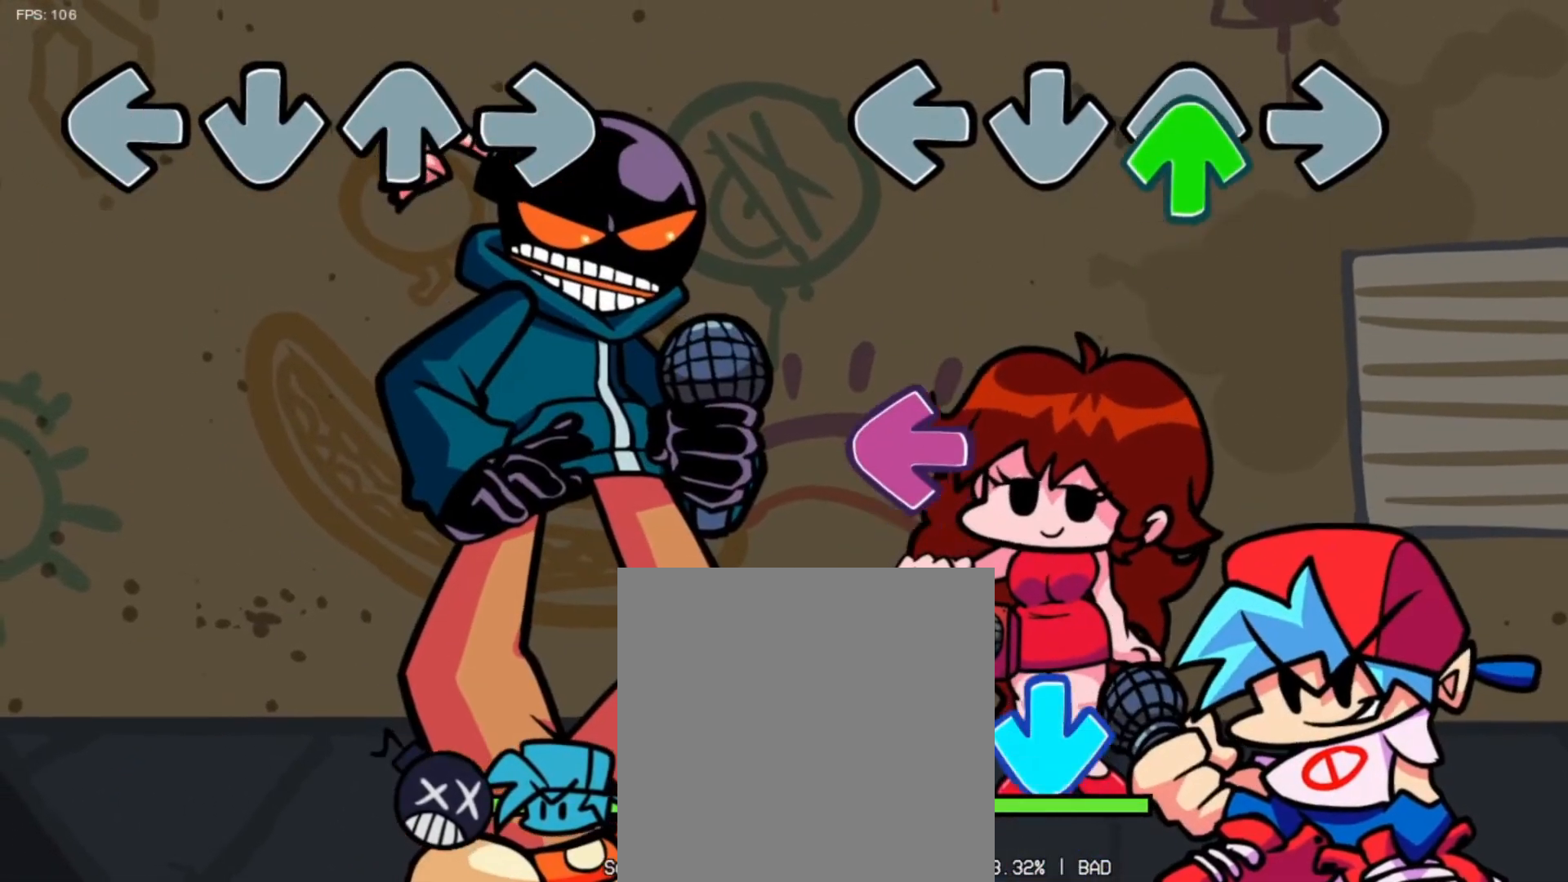
{"buttons": [], "left_stick": "center", "events": [[126, "Y", "down"], [251, "Y", "up"]]}
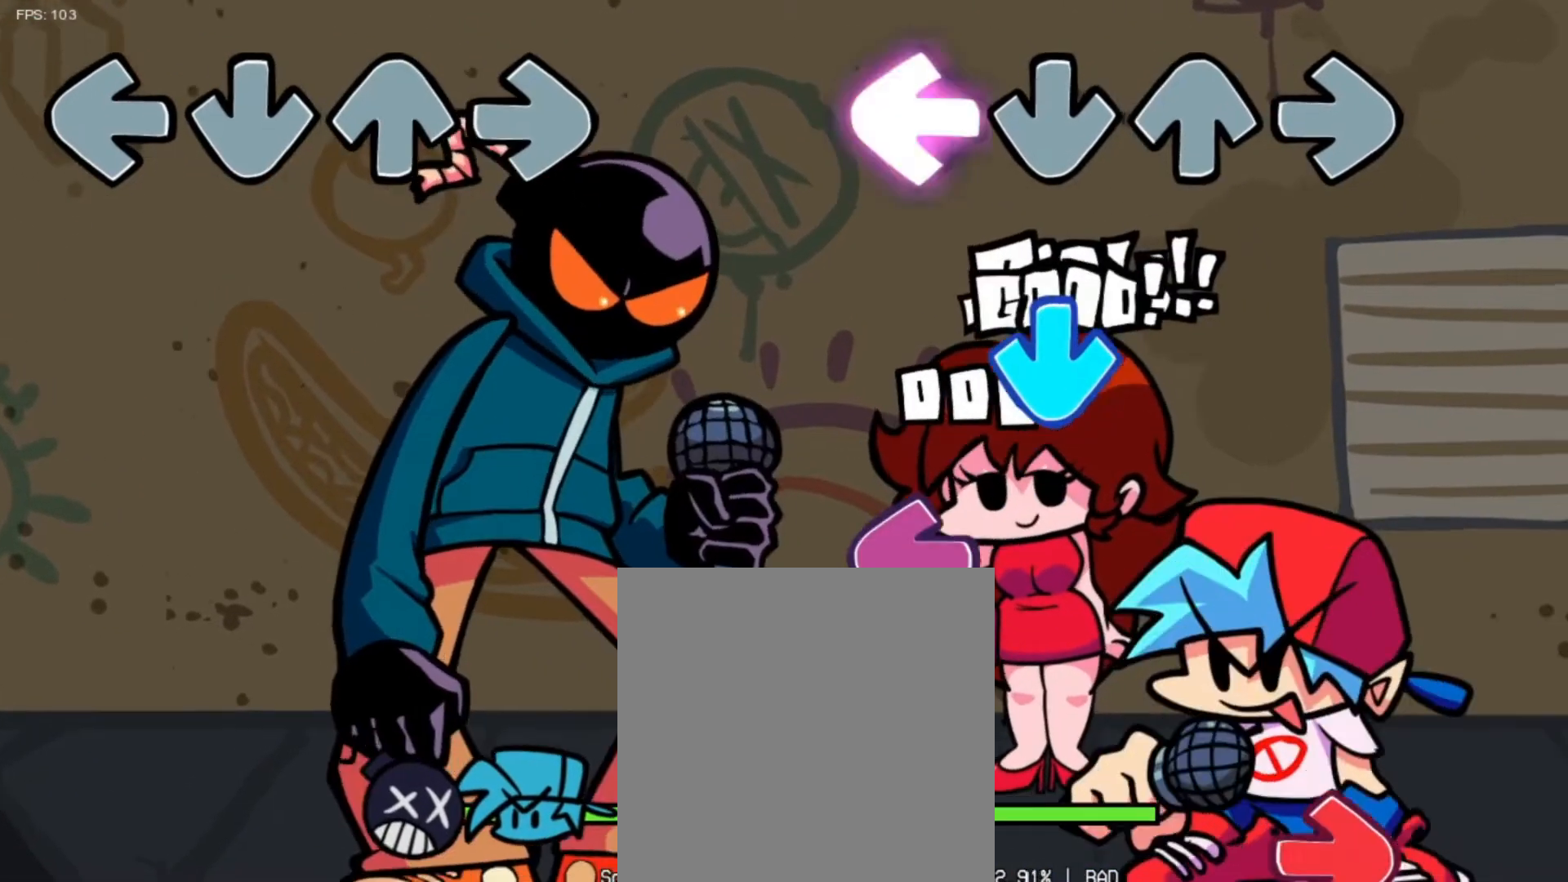
{"buttons": [], "left_stick": "center", "events": [[42, "X", "down"], [208, "X", "up"], [375, "A", "down"], [500, "A", "up"]]}
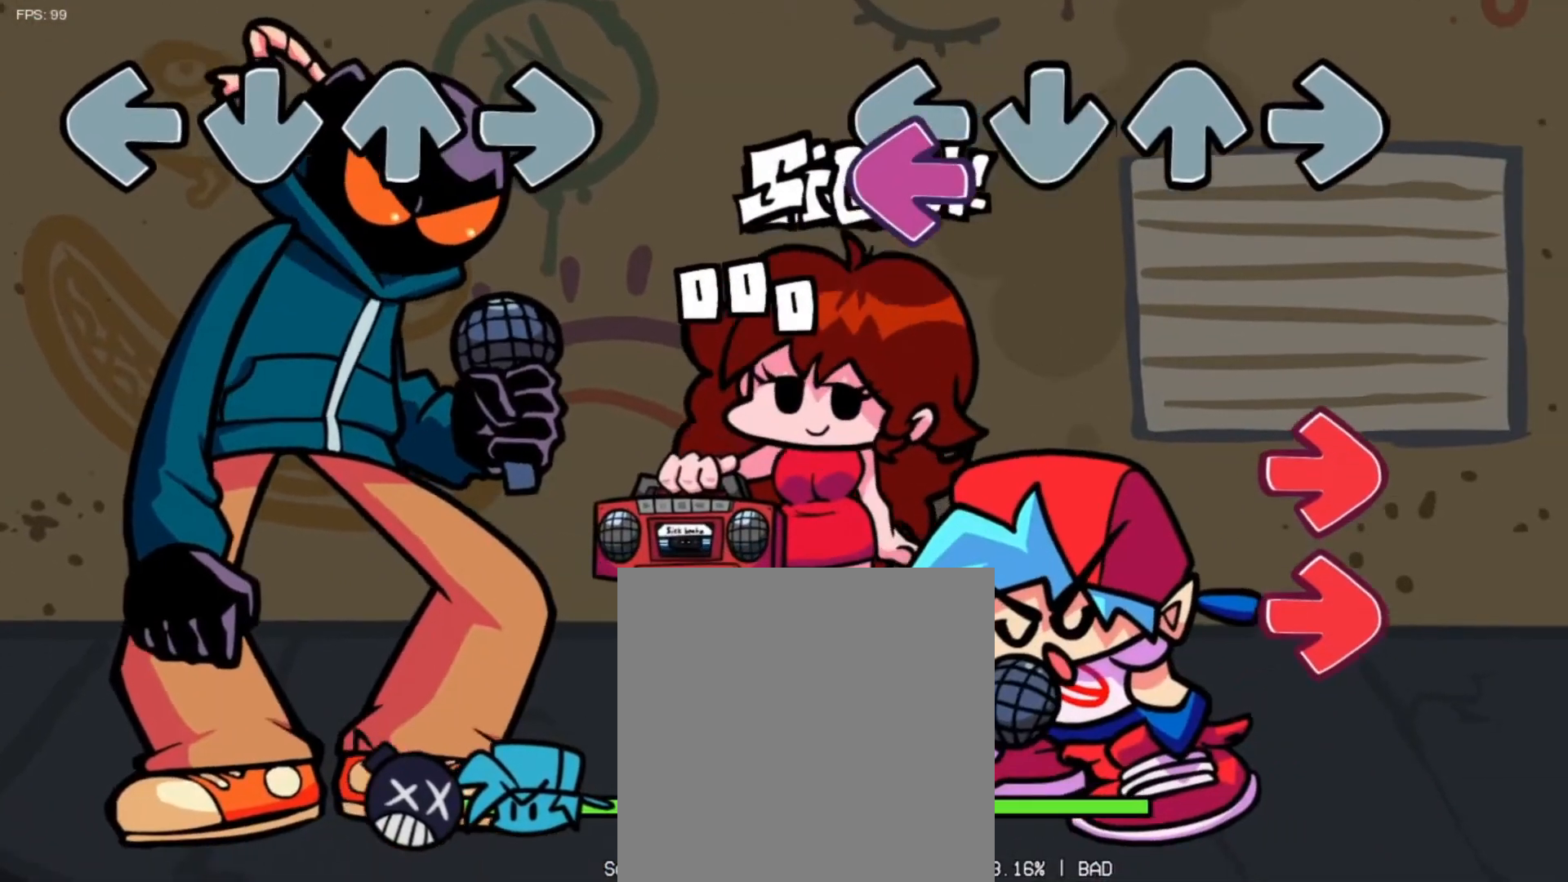
{"buttons": [], "left_stick": "center", "events": [[209, "X", "down"], [292, "X", "up"]]}
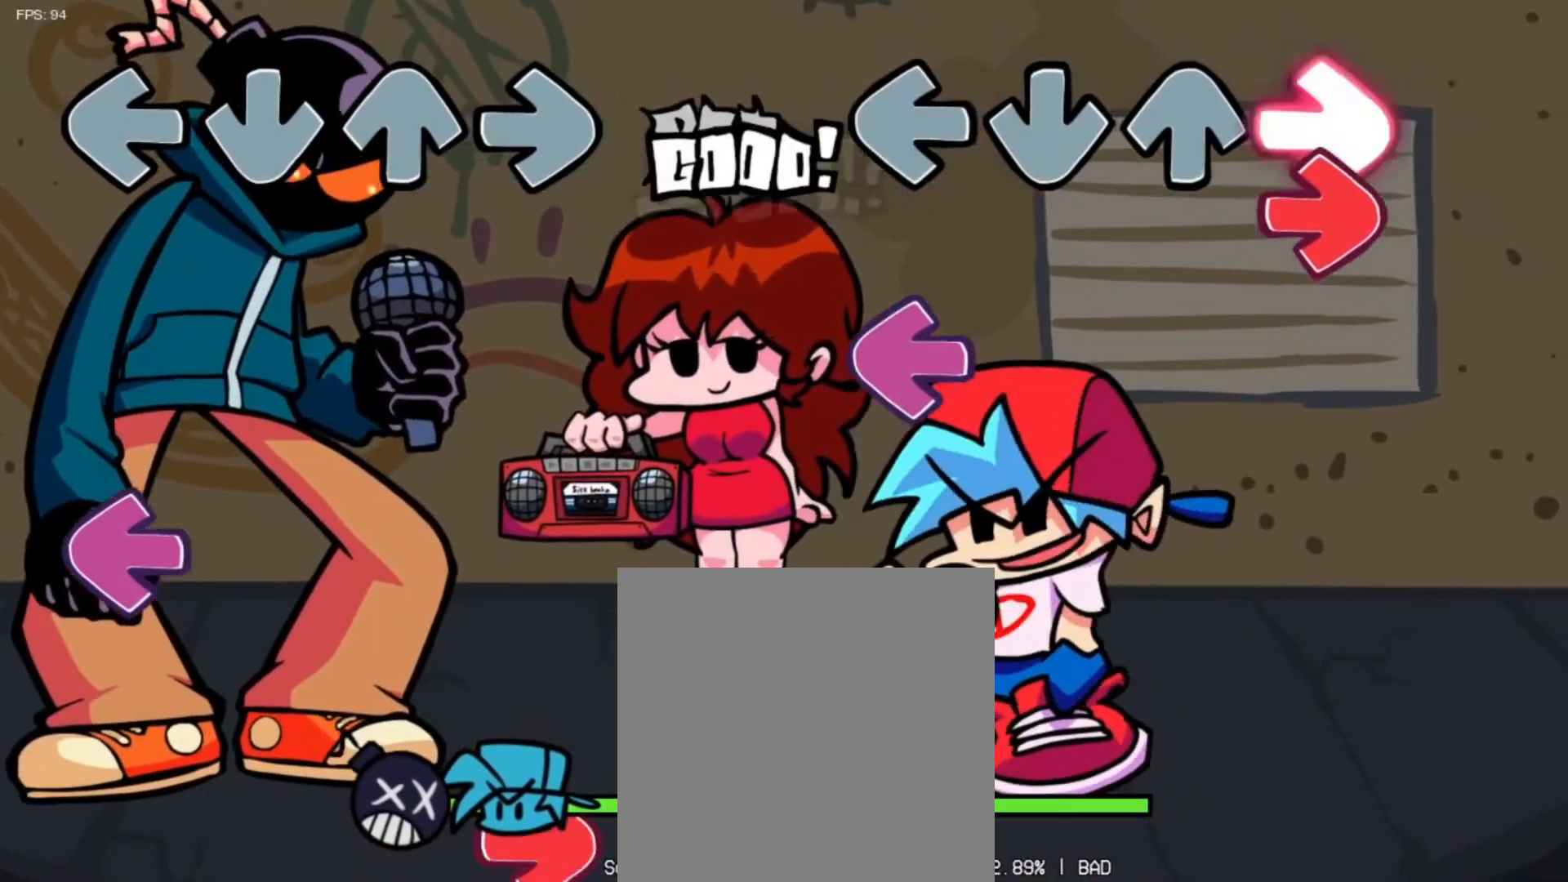
{"buttons": ["X"], "left_stick": "center", "events": [[42, "B", "down"], [334, "B", "up"], [417, "X", "down"]]}
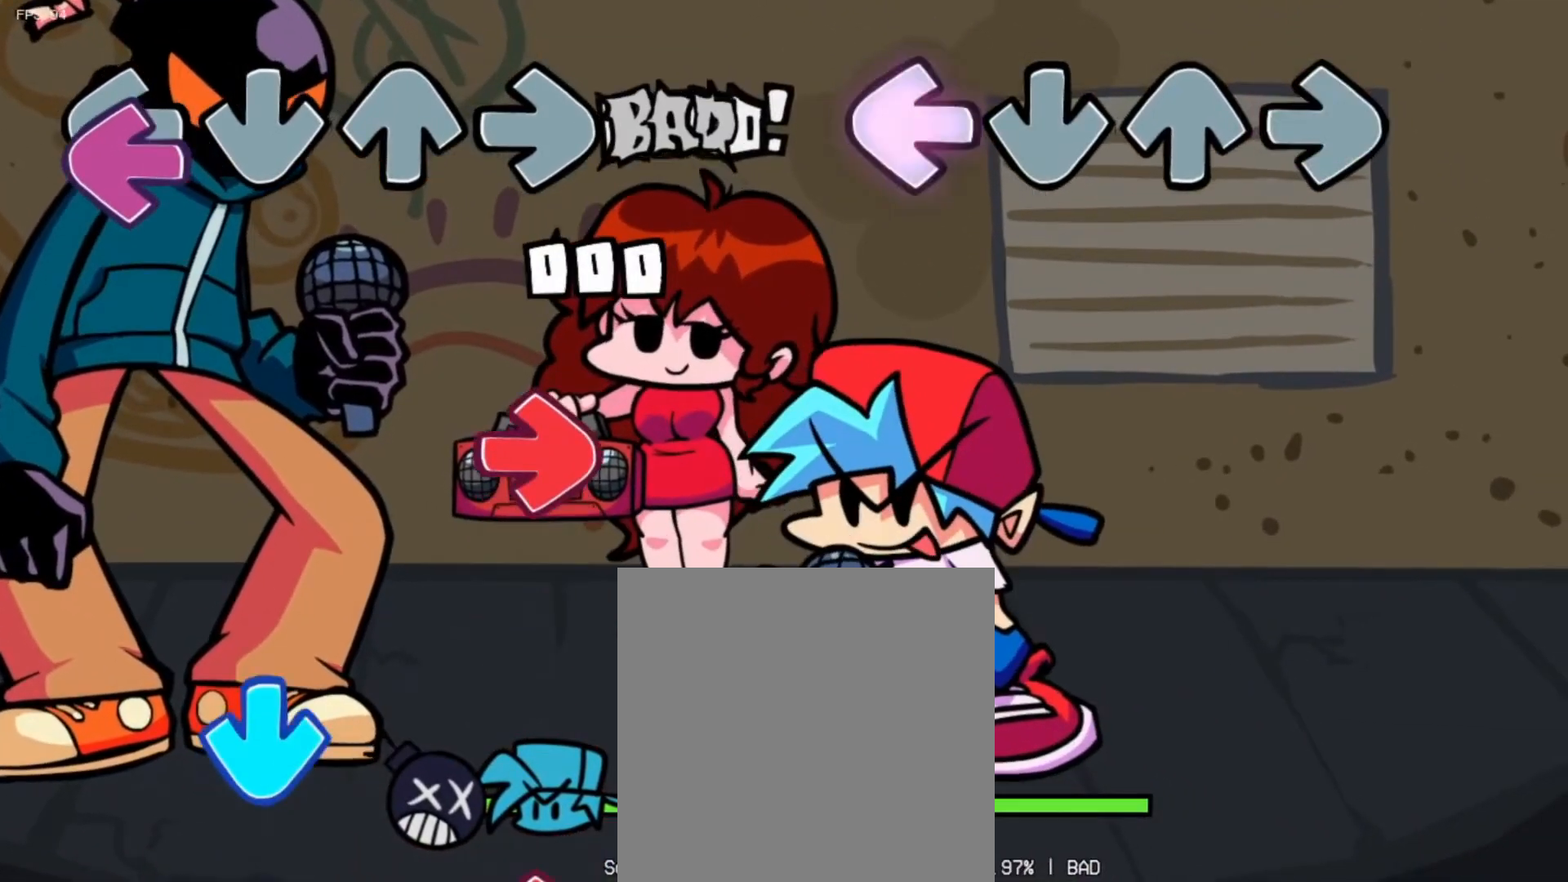
{"buttons": [], "left_stick": "center", "events": [[126, "X", "up"]]}
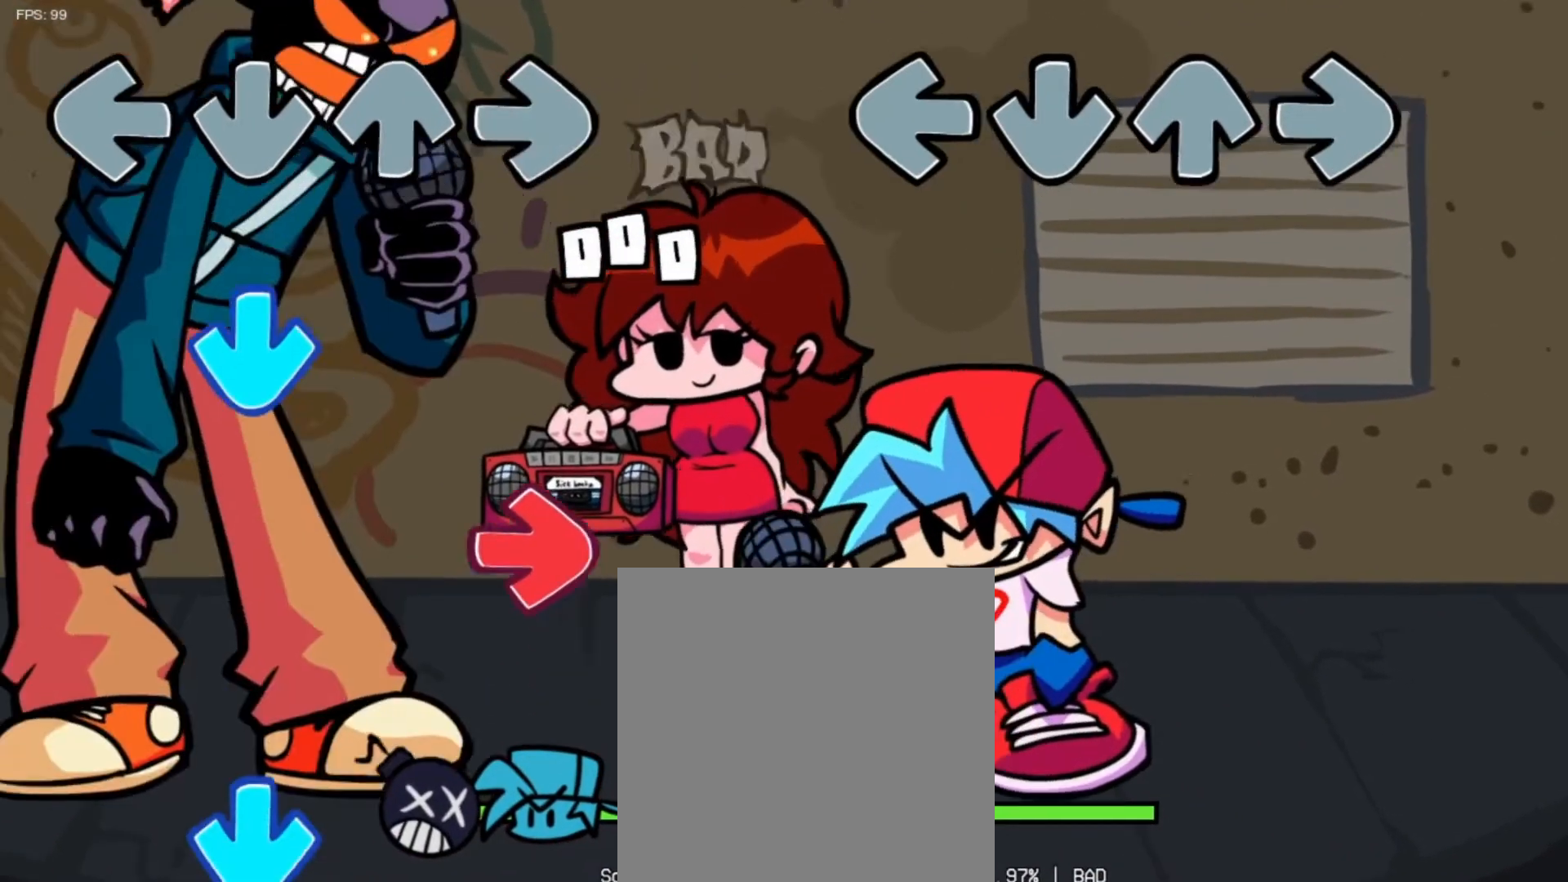
{"buttons": [], "left_stick": "center", "events": []}
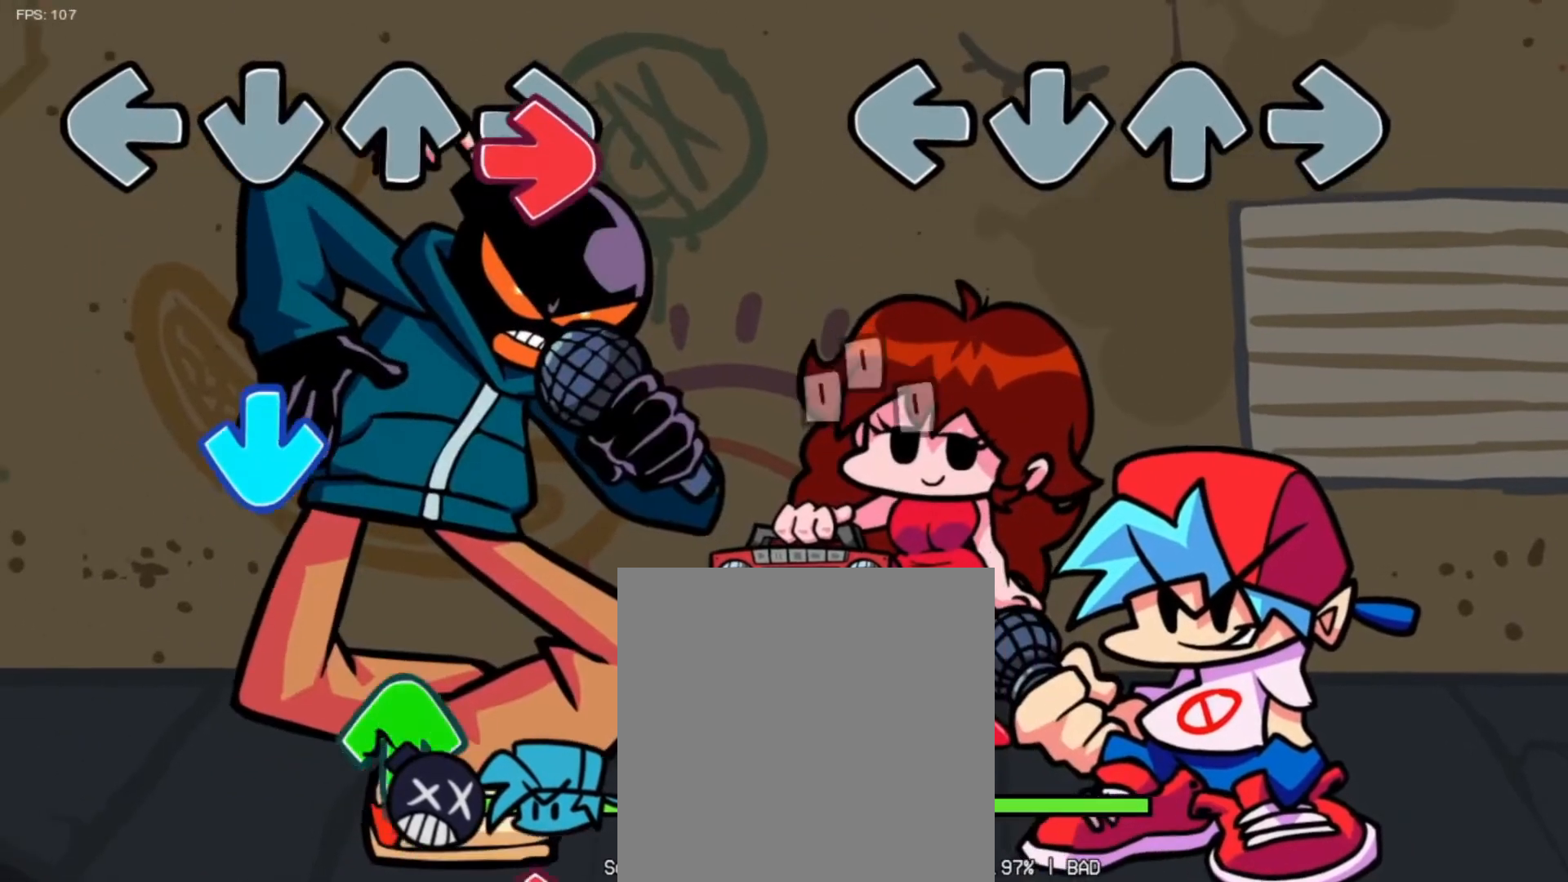
{"buttons": [], "left_stick": "center", "events": []}
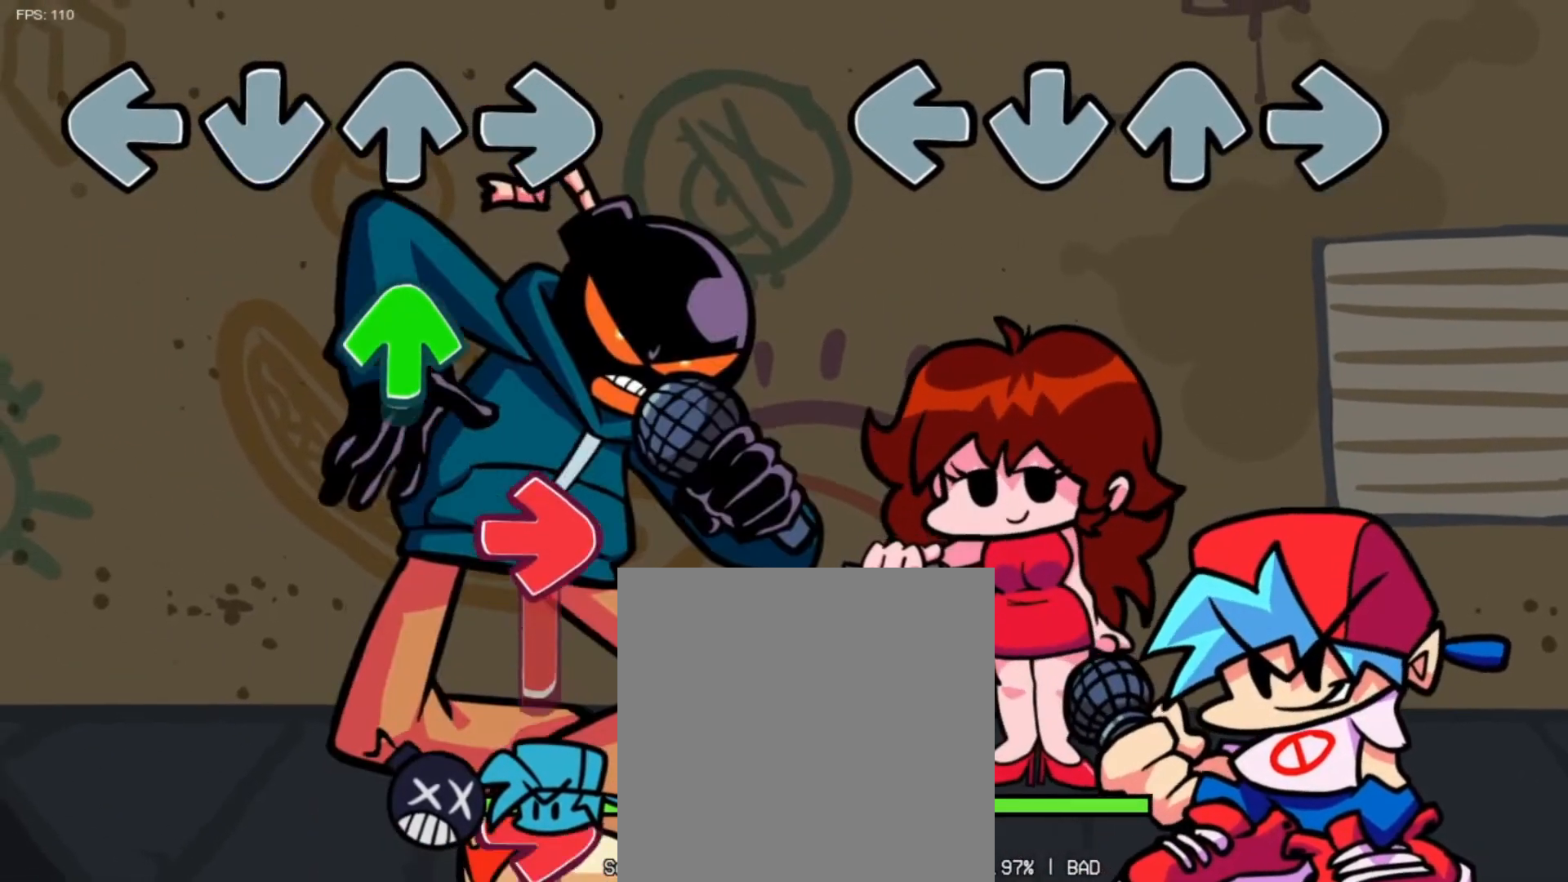
{"buttons": [], "left_stick": "center", "events": []}
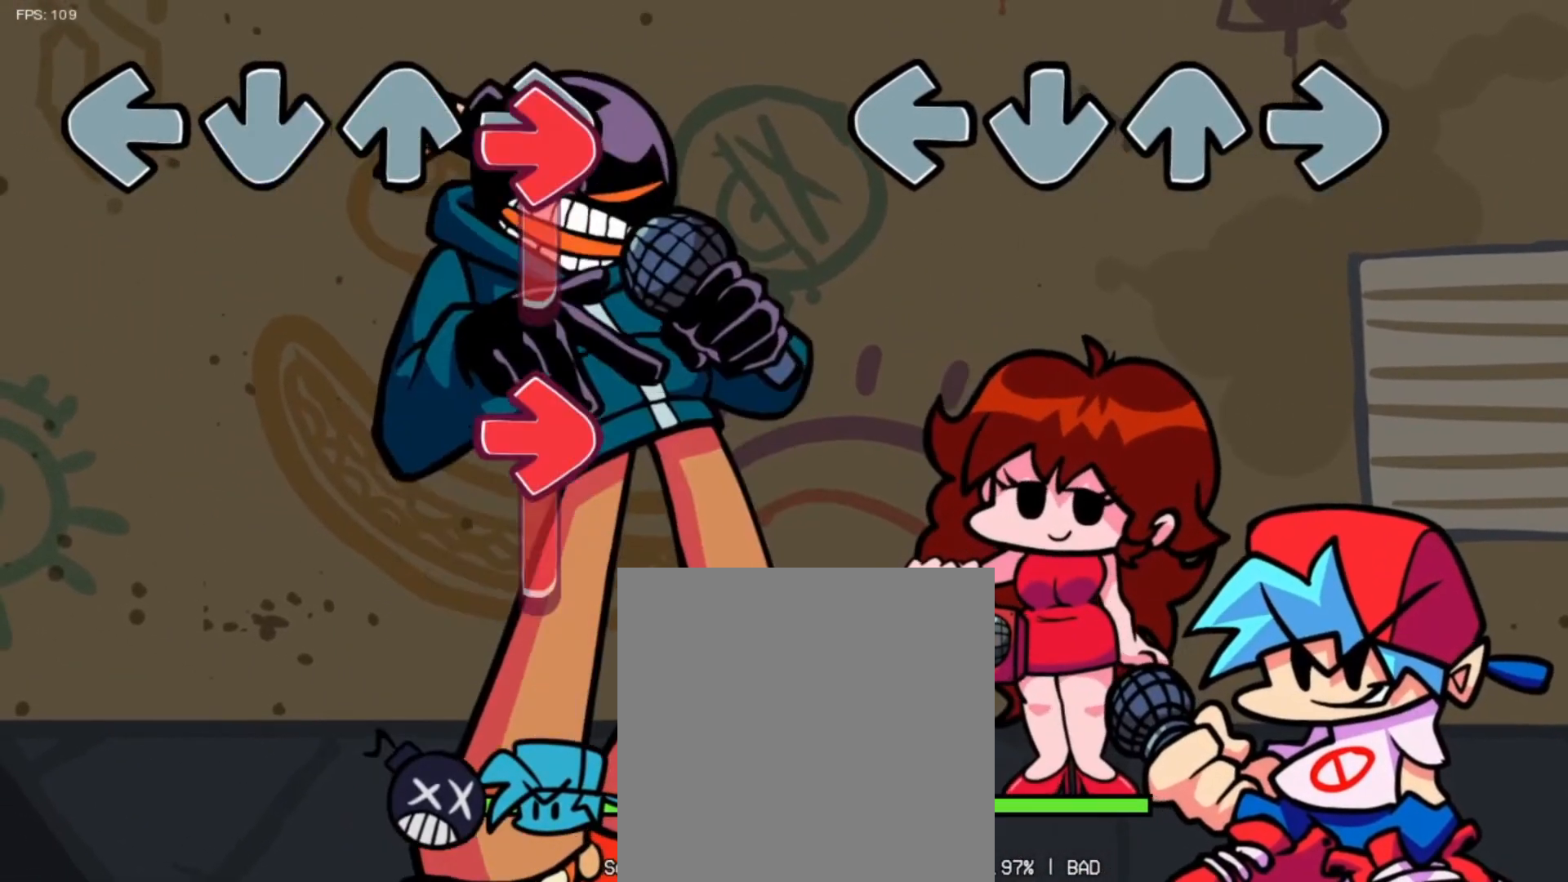
{"buttons": [], "left_stick": "center", "events": []}
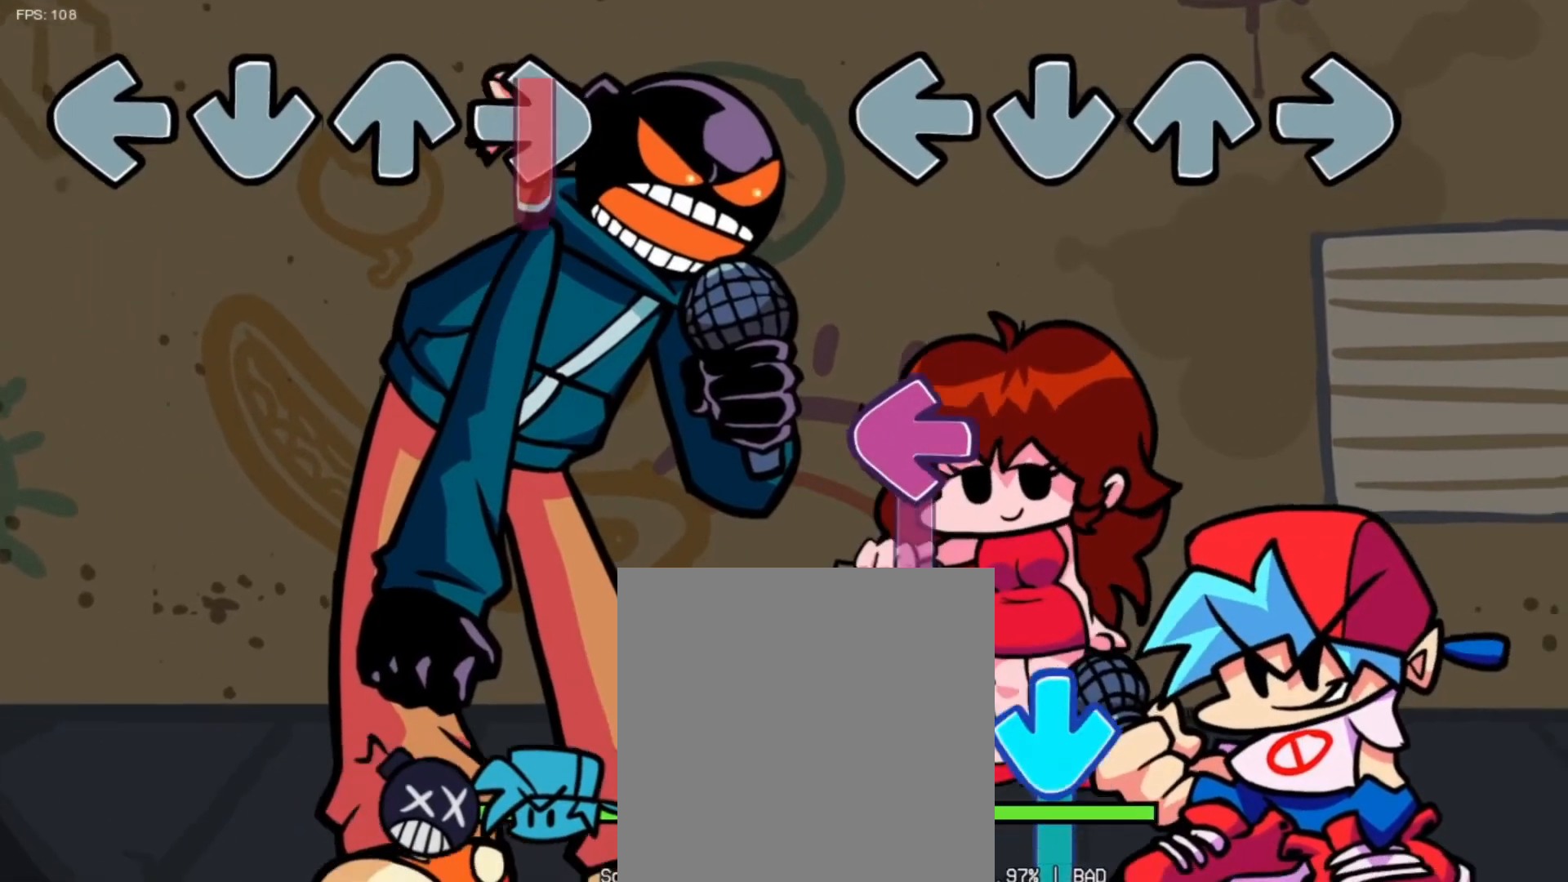
{"buttons": [], "left_stick": "center", "events": []}
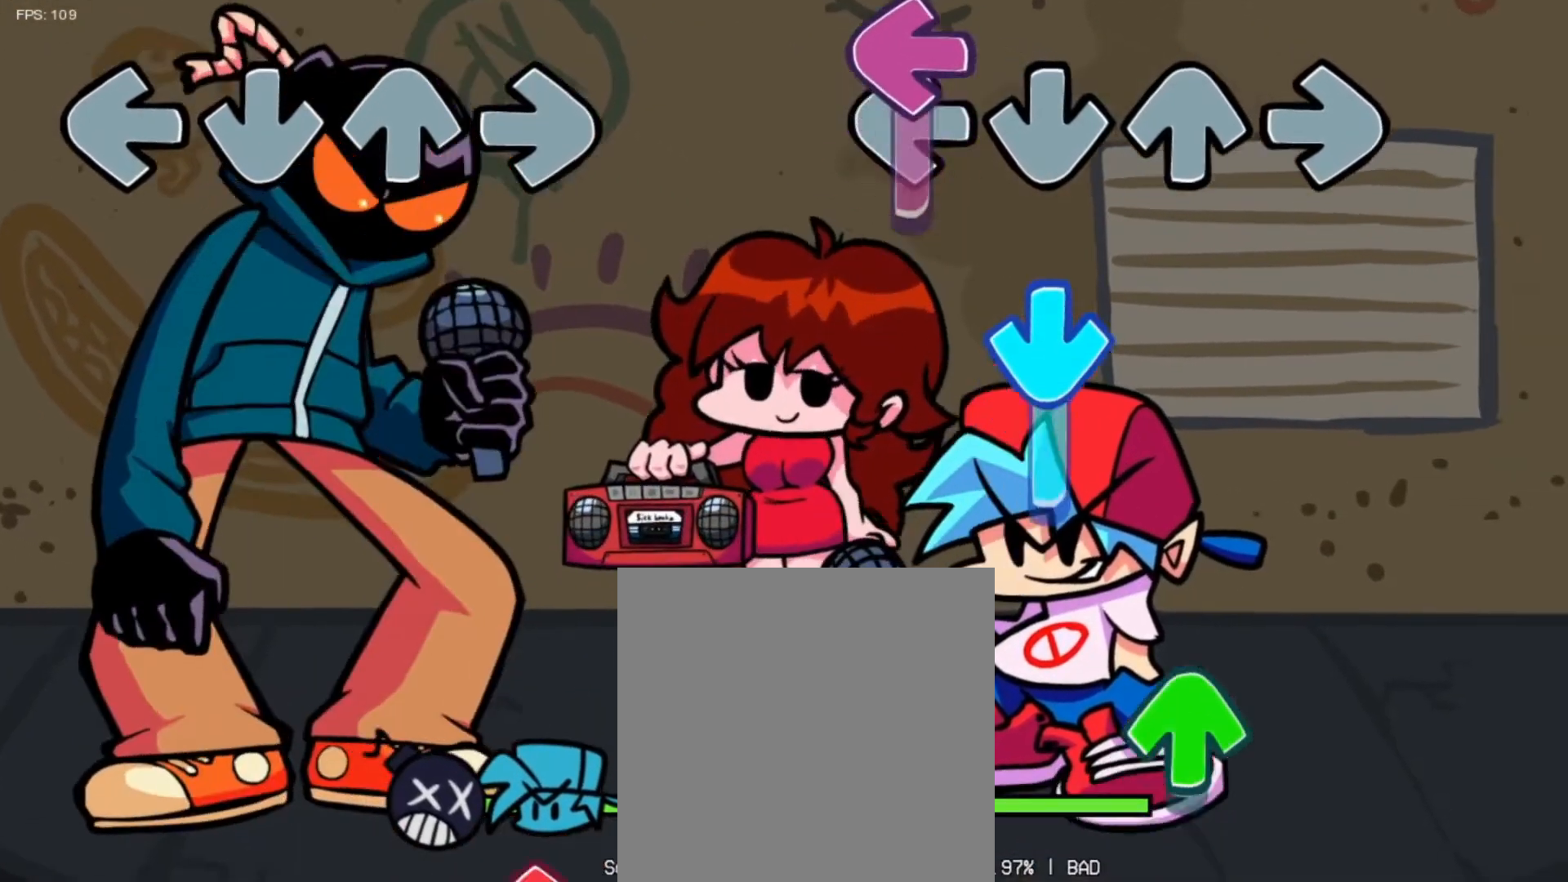
{"buttons": ["A"], "left_stick": "center", "events": [[167, "X", "down"], [292, "X", "up"], [417, "A", "down"]]}
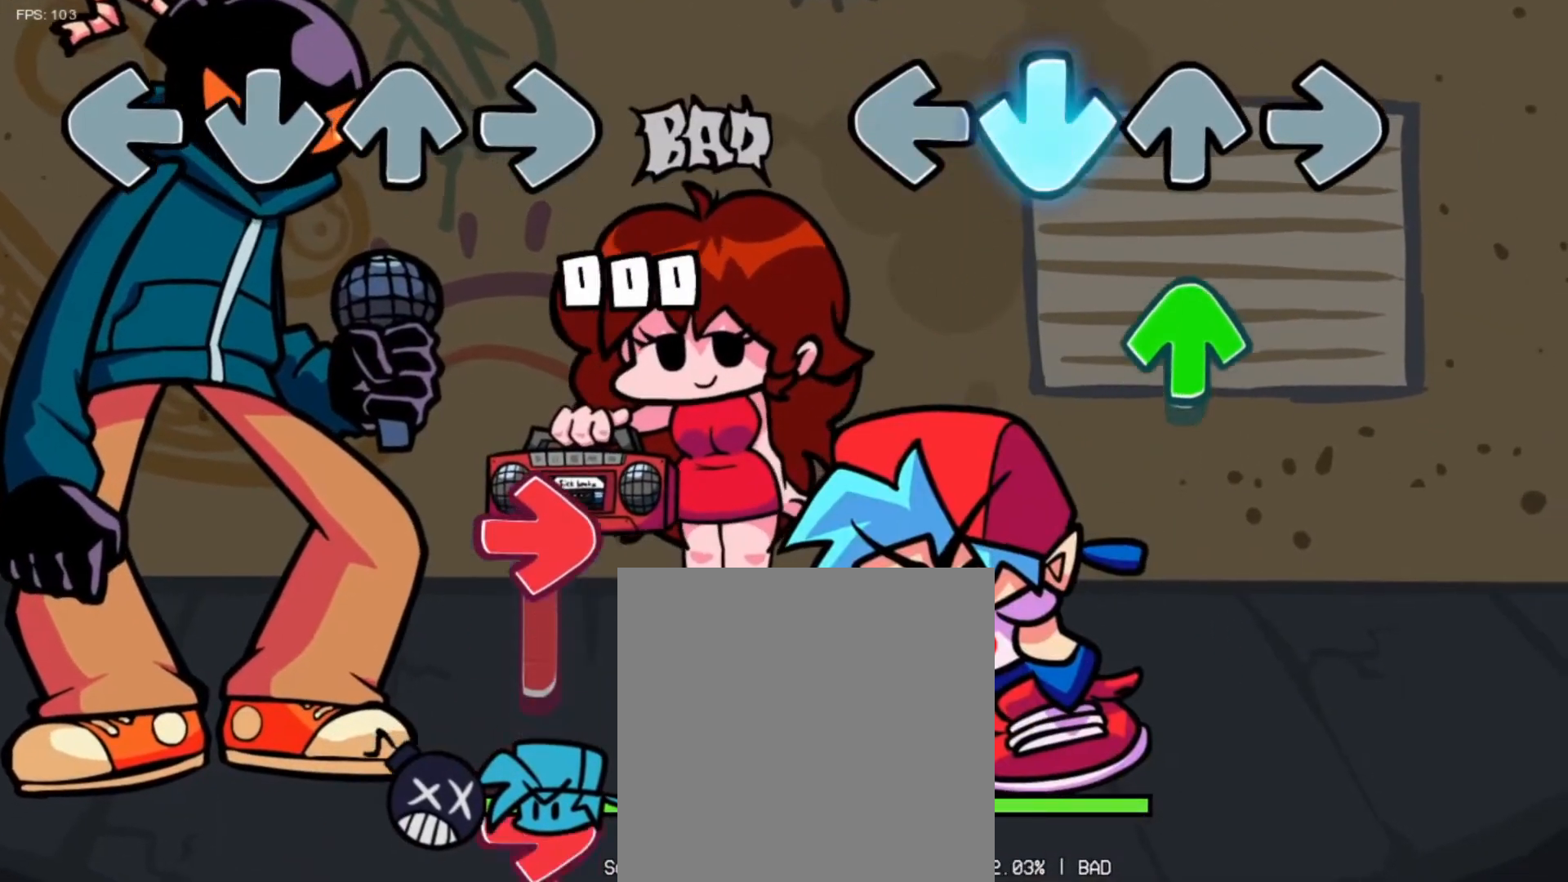
{"buttons": ["Y"], "left_stick": "center", "events": [[167, "A", "up"], [500, "Y", "down"]]}
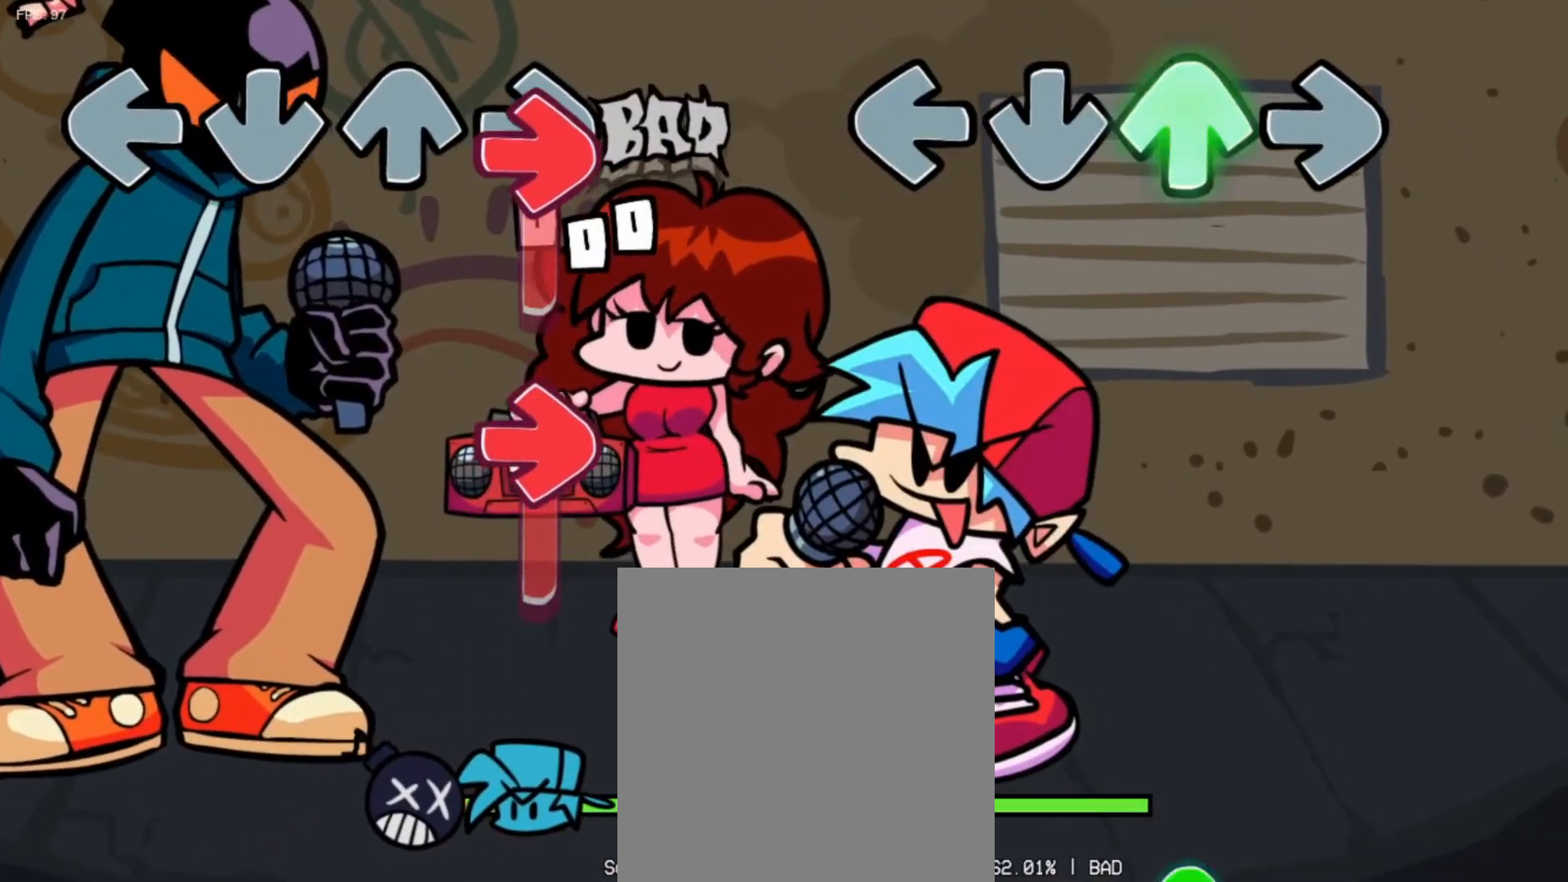
{"buttons": ["Y"], "left_stick": "center", "events": []}
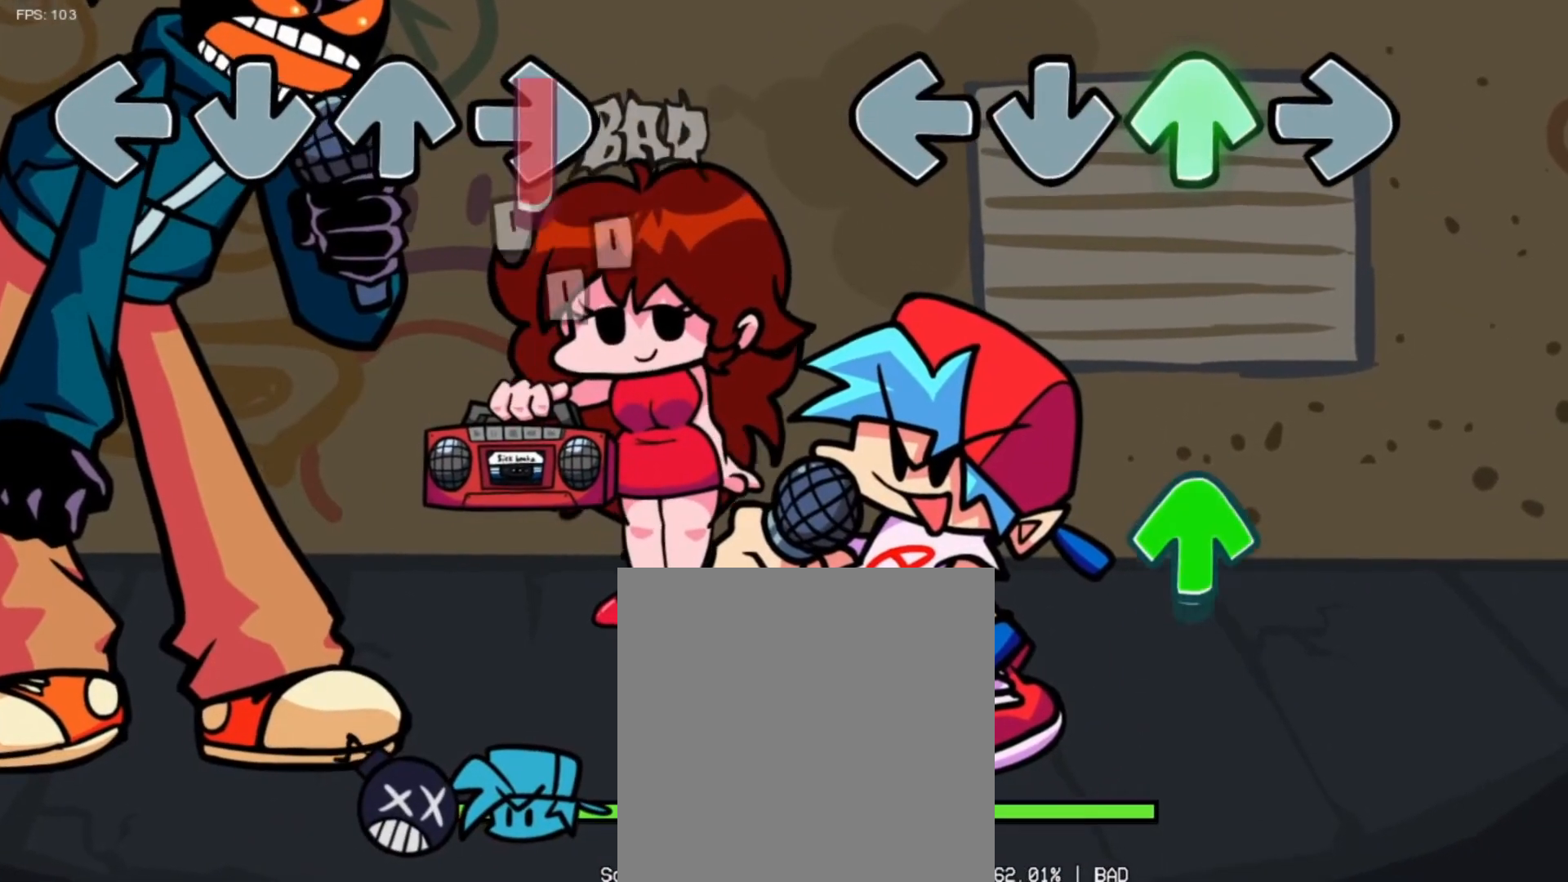
{"buttons": ["Y"], "left_stick": "center", "events": []}
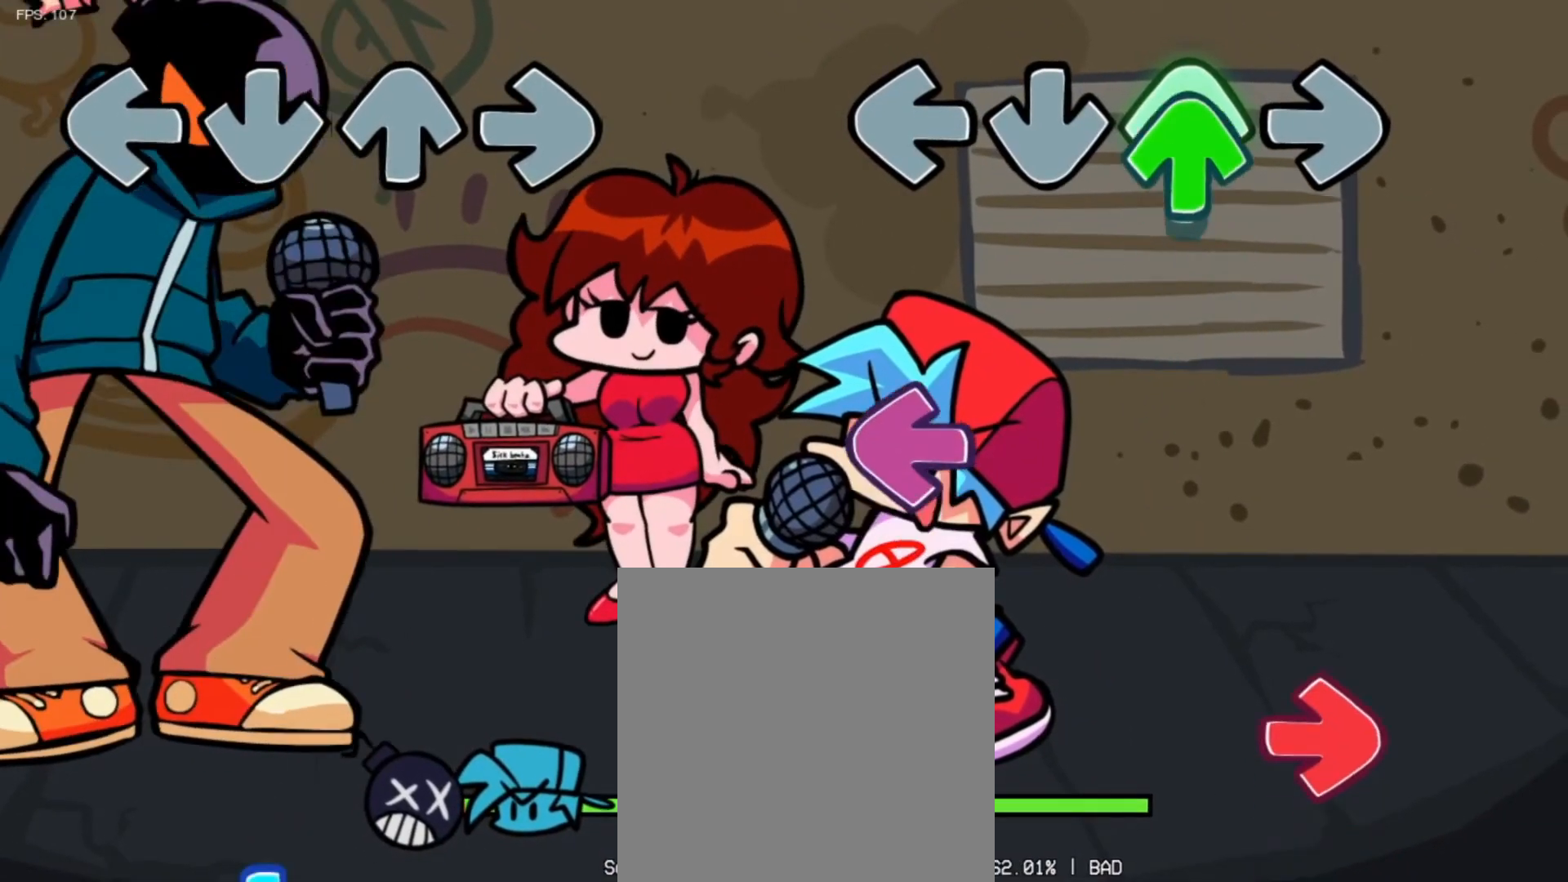
{"buttons": ["X"], "left_stick": "center", "events": [[334, "Y", "up"], [459, "X", "down"]]}
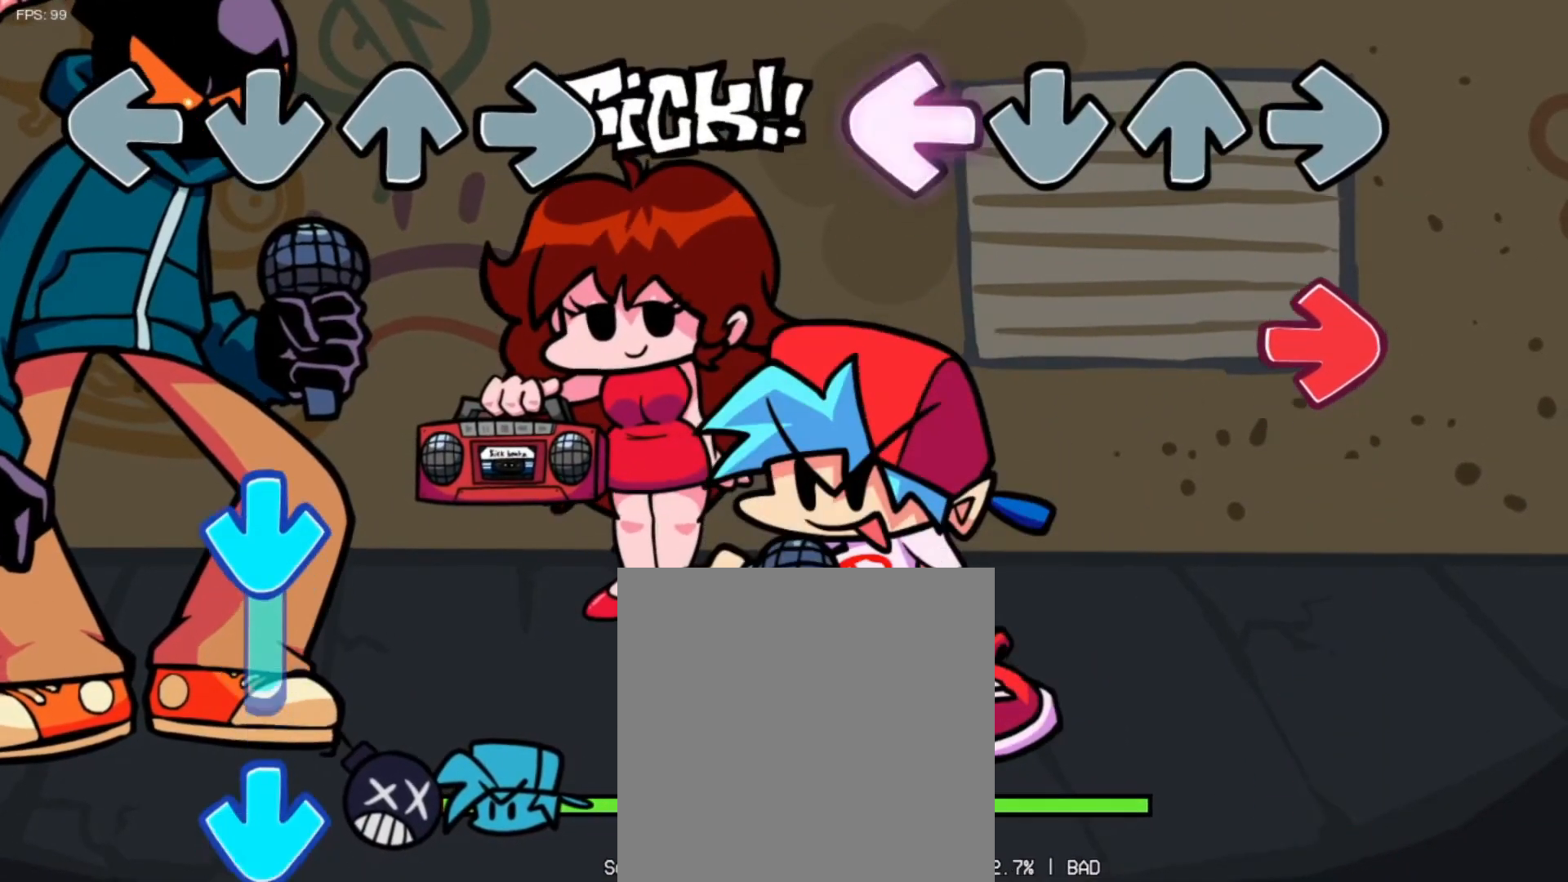
{"buttons": [], "left_stick": "center", "events": [[167, "X", "up"], [334, "B", "down"], [500, "B", "up"]]}
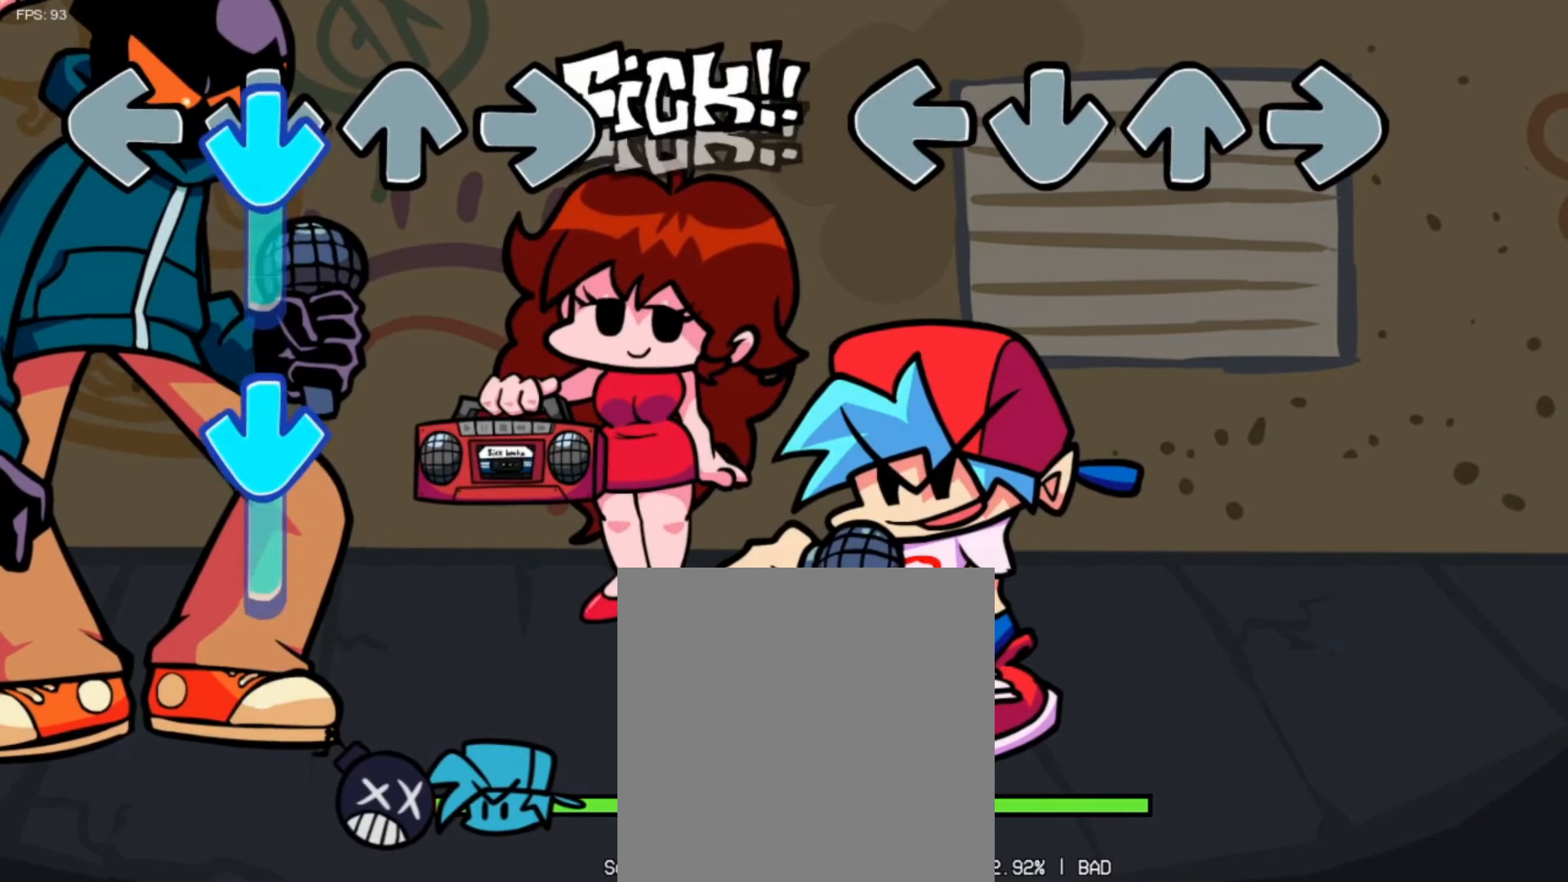
{"buttons": [], "left_stick": "center", "events": []}
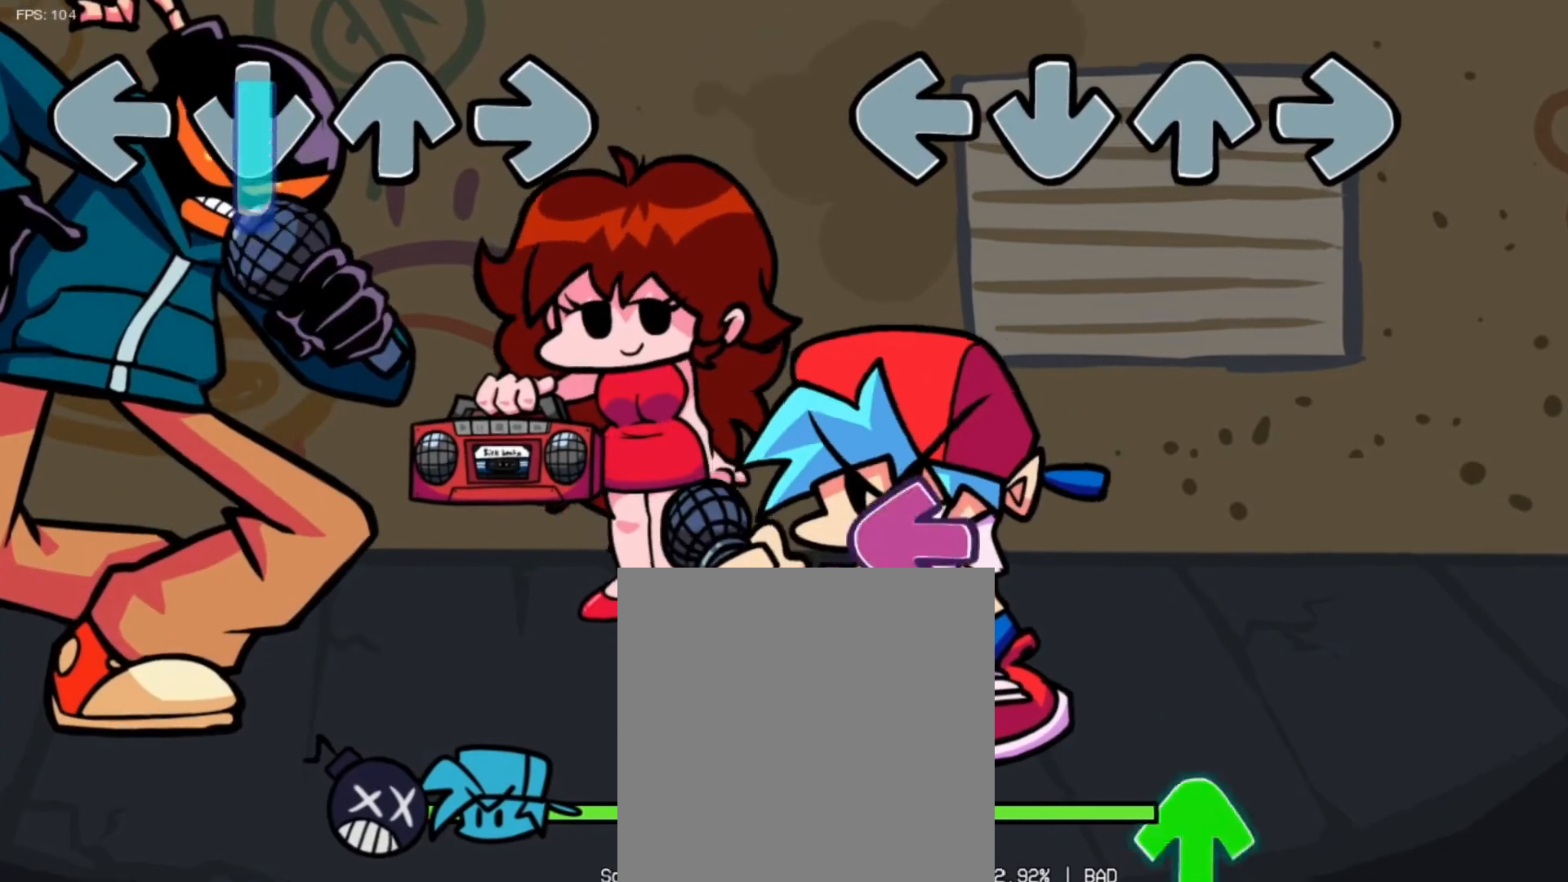
{"buttons": [], "left_stick": "center", "events": []}
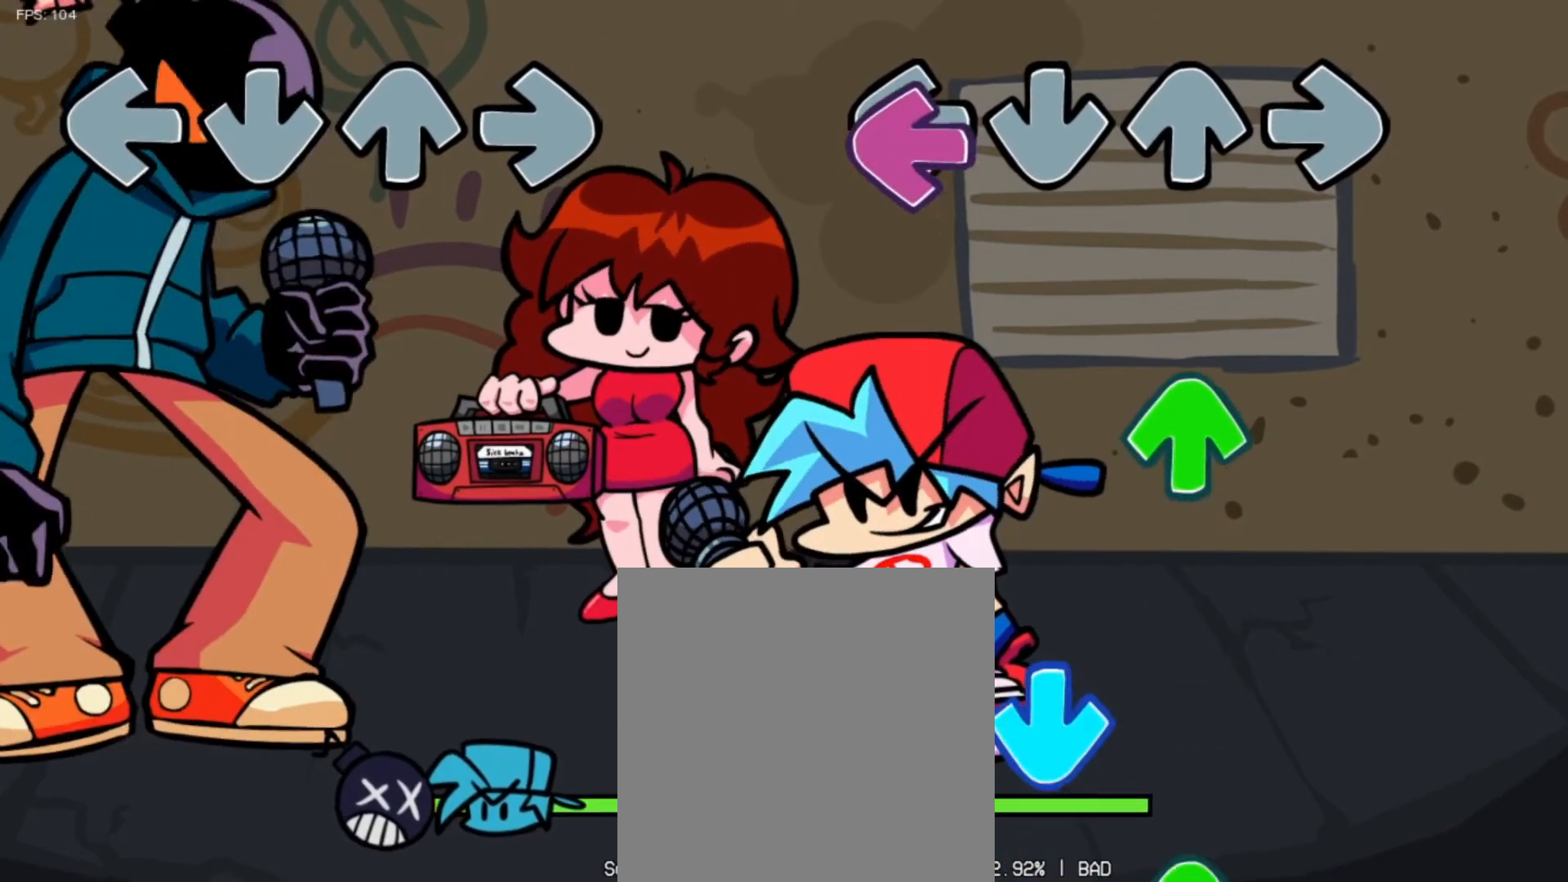
{"buttons": [], "left_stick": "center", "events": []}
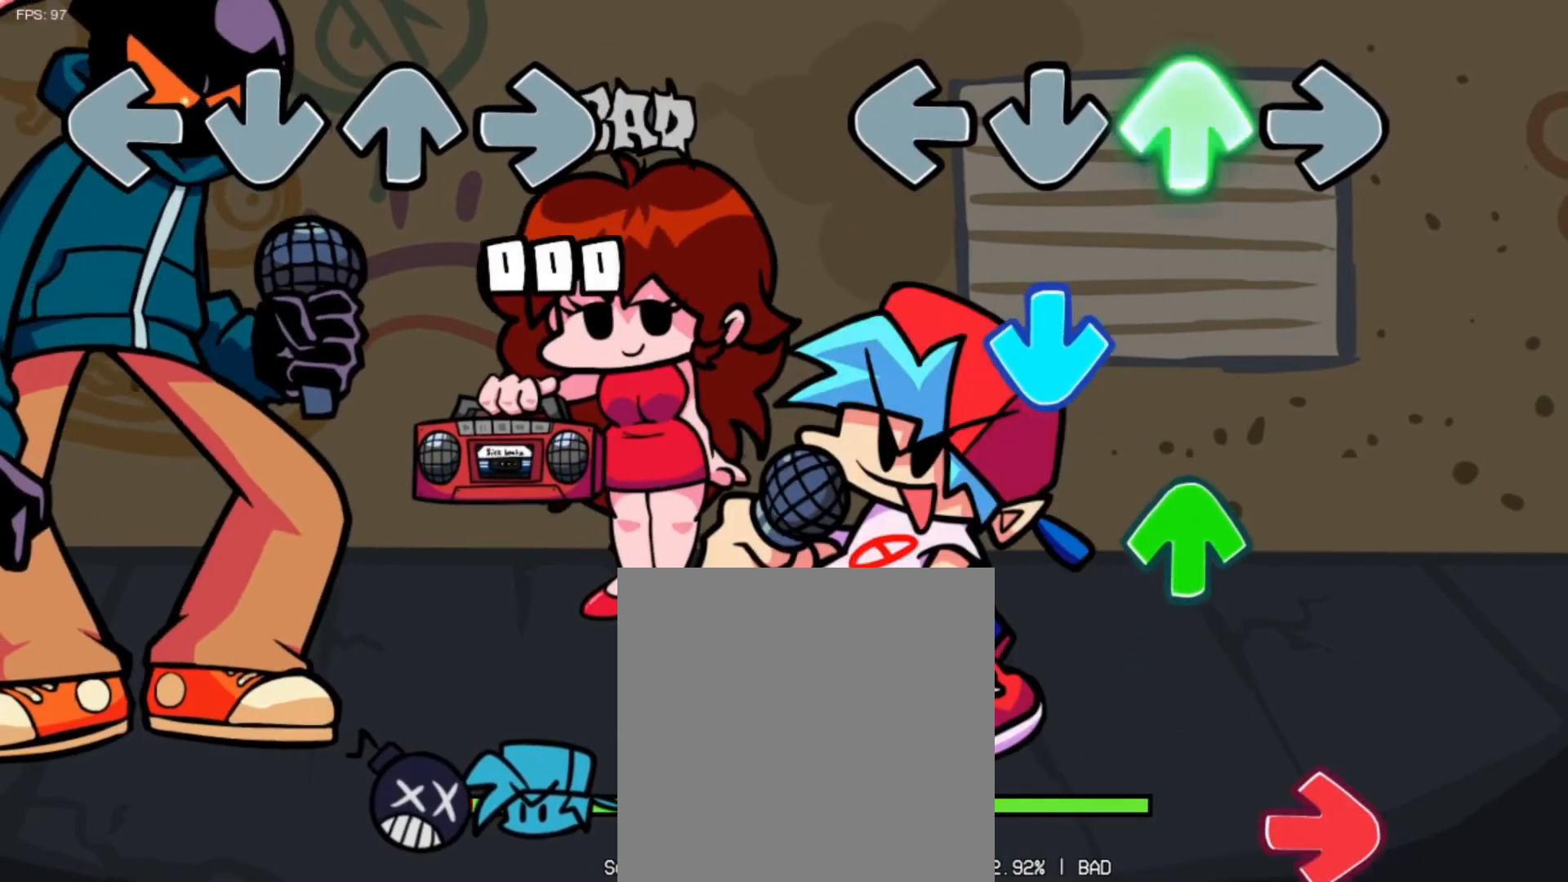
{"buttons": ["A"], "left_stick": "center", "events": [[42, "Y", "down"], [167, "Y", "up"], [334, "A", "down"]]}
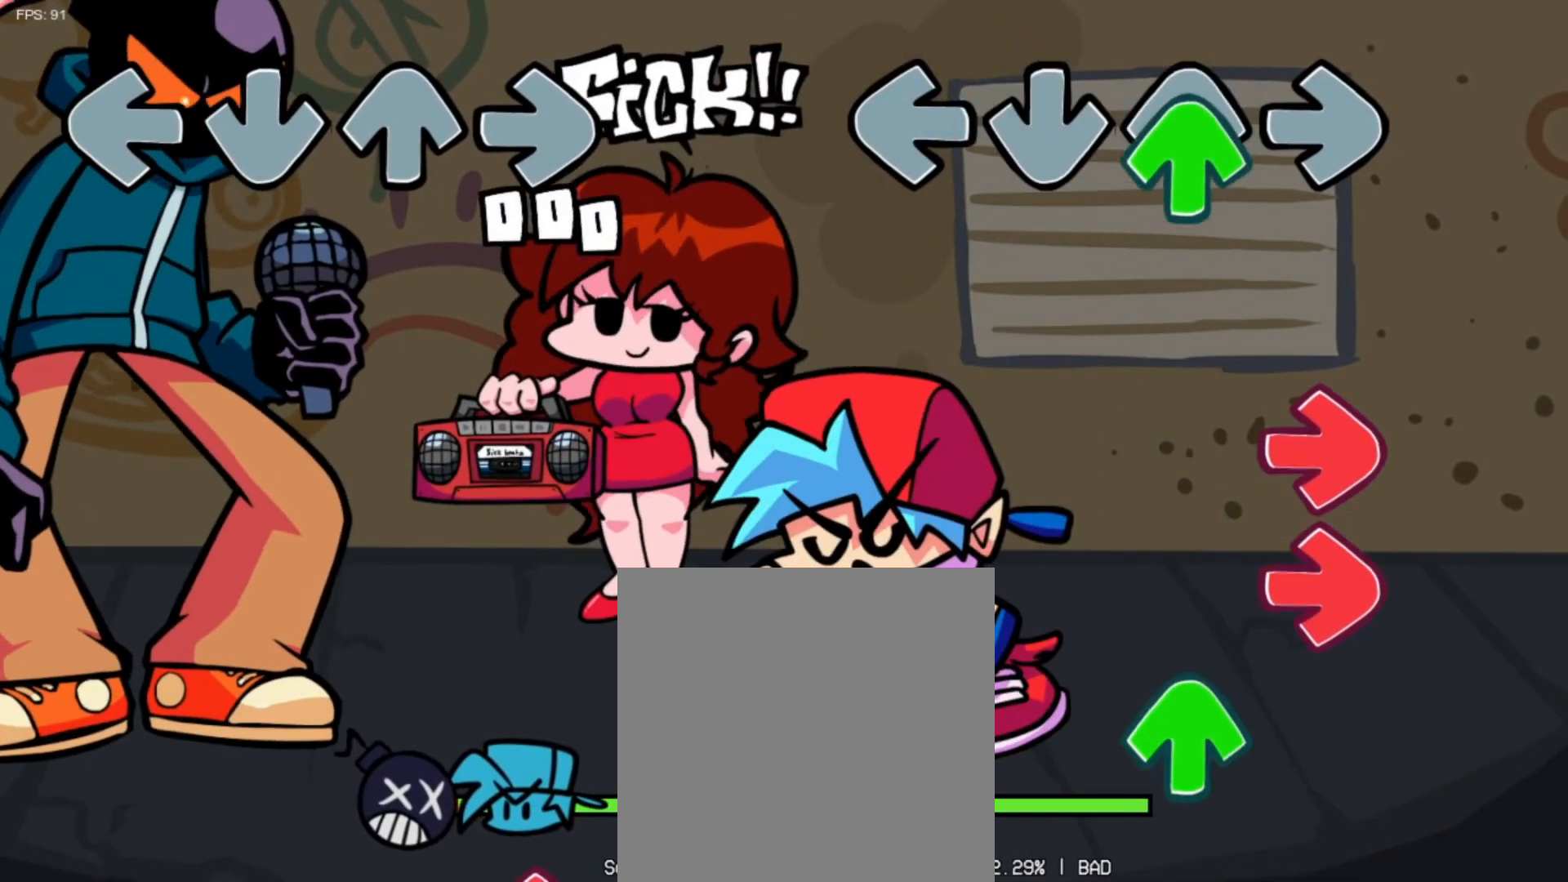
{"buttons": [], "left_stick": "center", "events": [[42, "A", "up"], [209, "Y", "down"], [417, "Y", "up"]]}
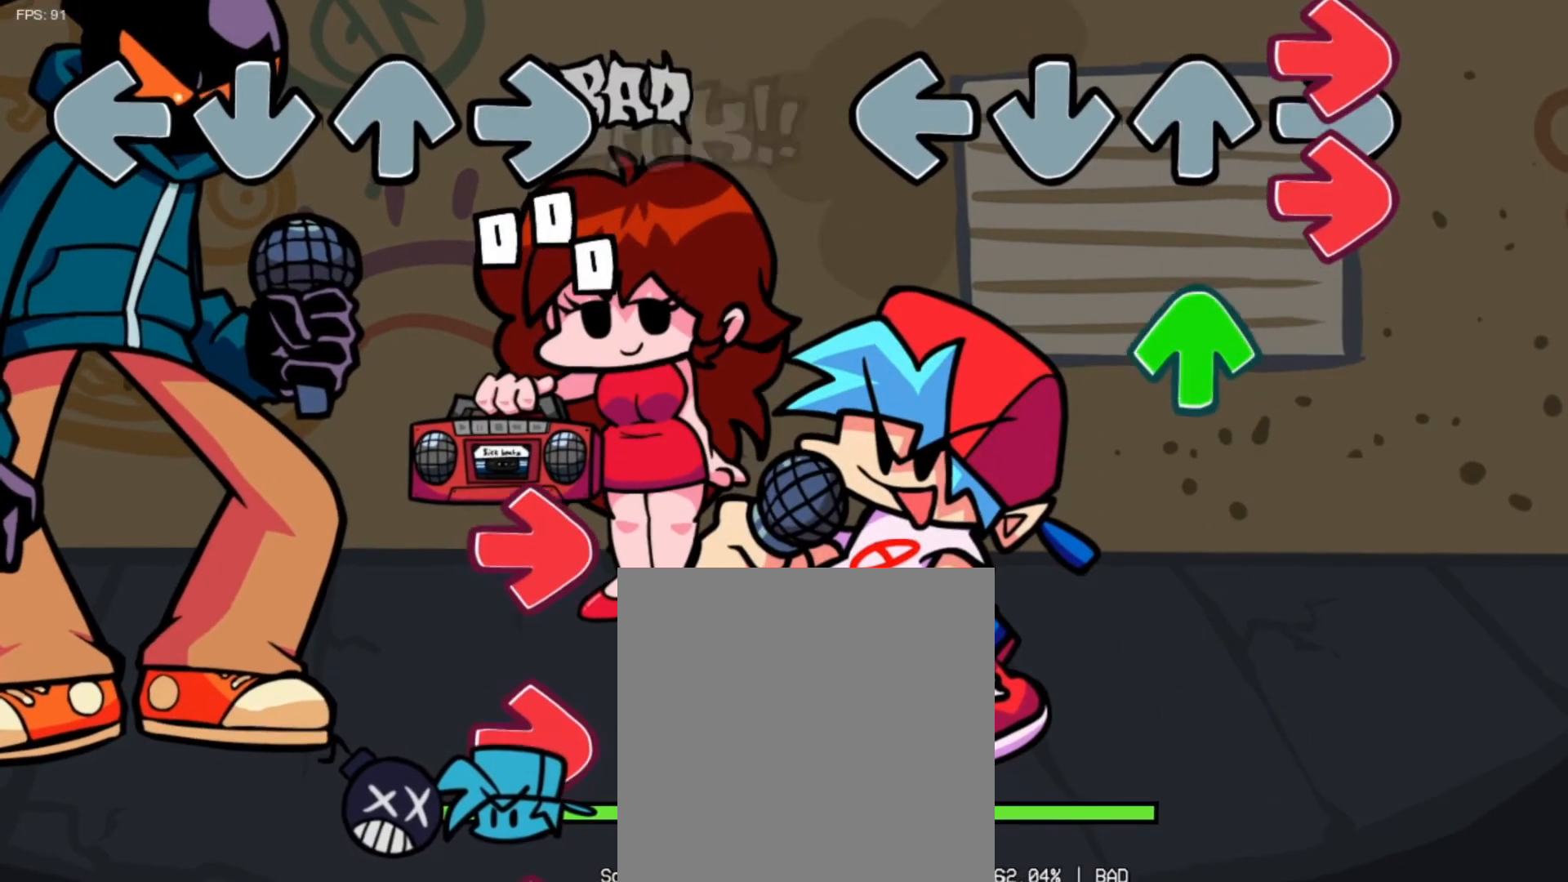
{"buttons": ["Y"], "left_stick": "center", "events": [[125, "B", "down"], [292, "B", "up"], [334, "B", "down"], [375, "B", "up"], [500, "Y", "down"]]}
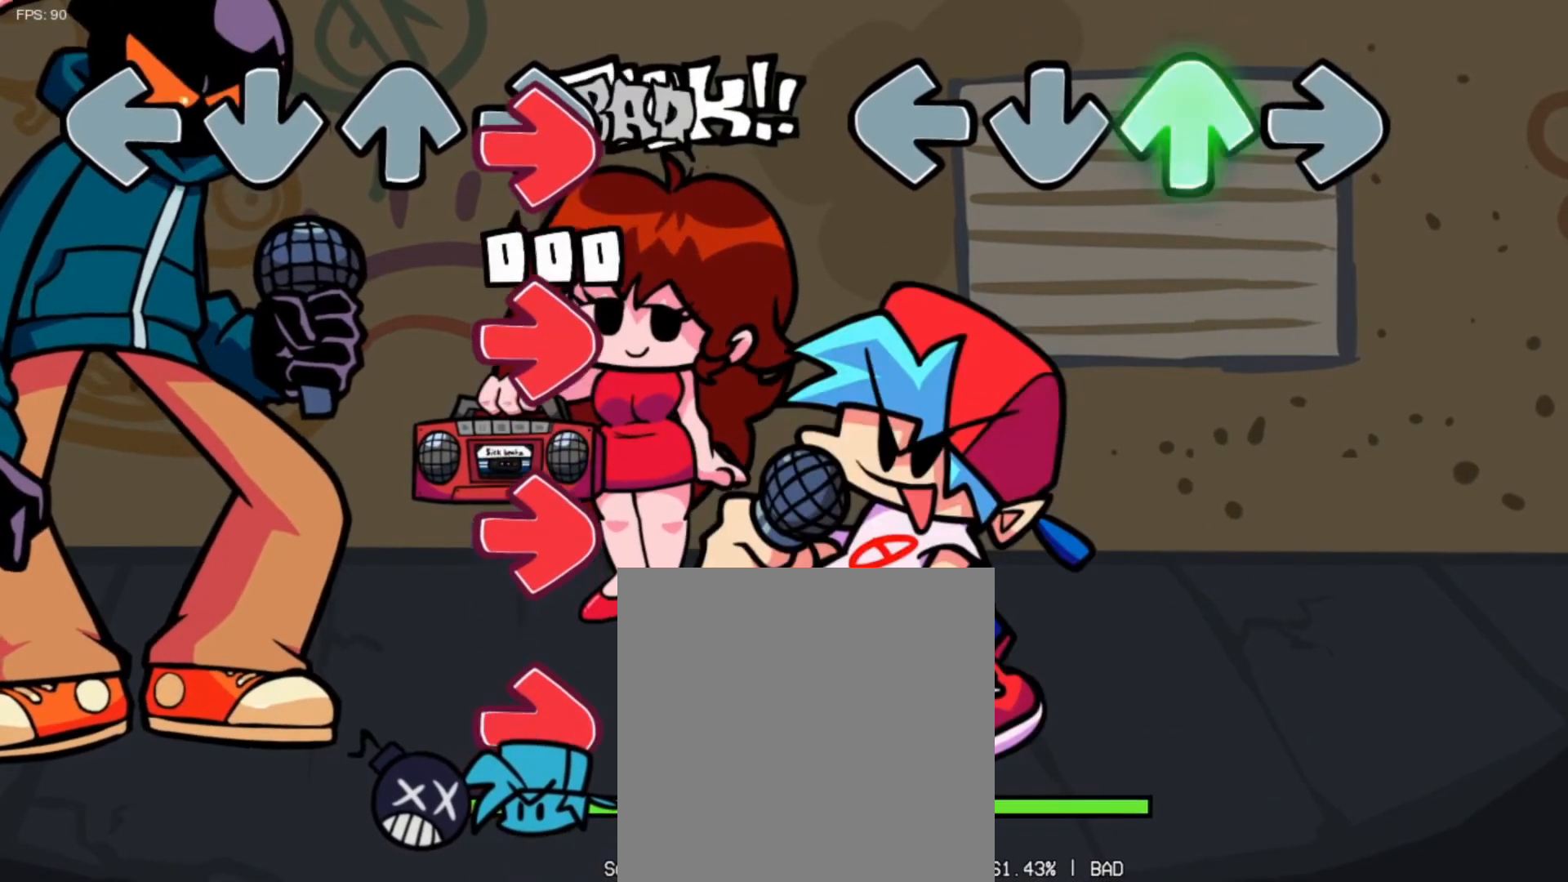
{"buttons": [], "left_stick": "center", "events": [[84, "Y", "up"]]}